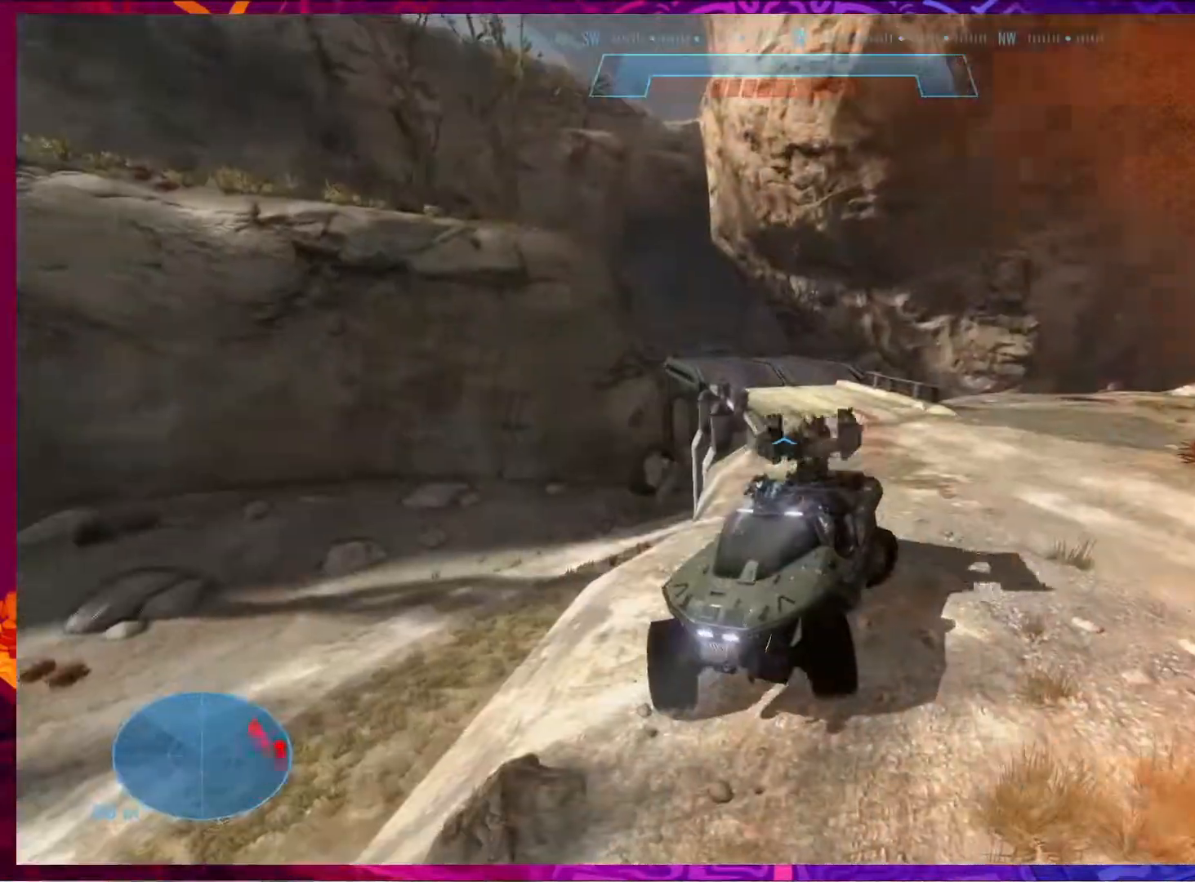
Gameplay with keyboard and mouse; each line is a JSON object with the keys and mouse buttons held at the frame after it. "events" lists presses ("down") and releases ("up") of "1", "2", "3", "4", "5", "a", "alt", "b", "c", "ctrl", "d", "e", "f", "g", "q", "r", "s", "shift", "space", "t", "tab", "v", "w", "x", "z", "mouse_left", "mouse_wheel", "mouse_right", "mouse_mb4" and "mouse_mb5" between this image and that frame as [ms after this image, input, new state], when the widget could be followed in between. "mouse_left", "mouse_wheel", "mouse_right", "mouse_mb4", "mouse_mb5" = the "left", "wheel", "right", "mb4", "mb5" buttons of the "mouse" list. No other keys are recorded. "wheel" means that the mouse wheel is clicked or scrolled. Not read: mouse_move.
{"keys": [], "mouse": [], "events": []}
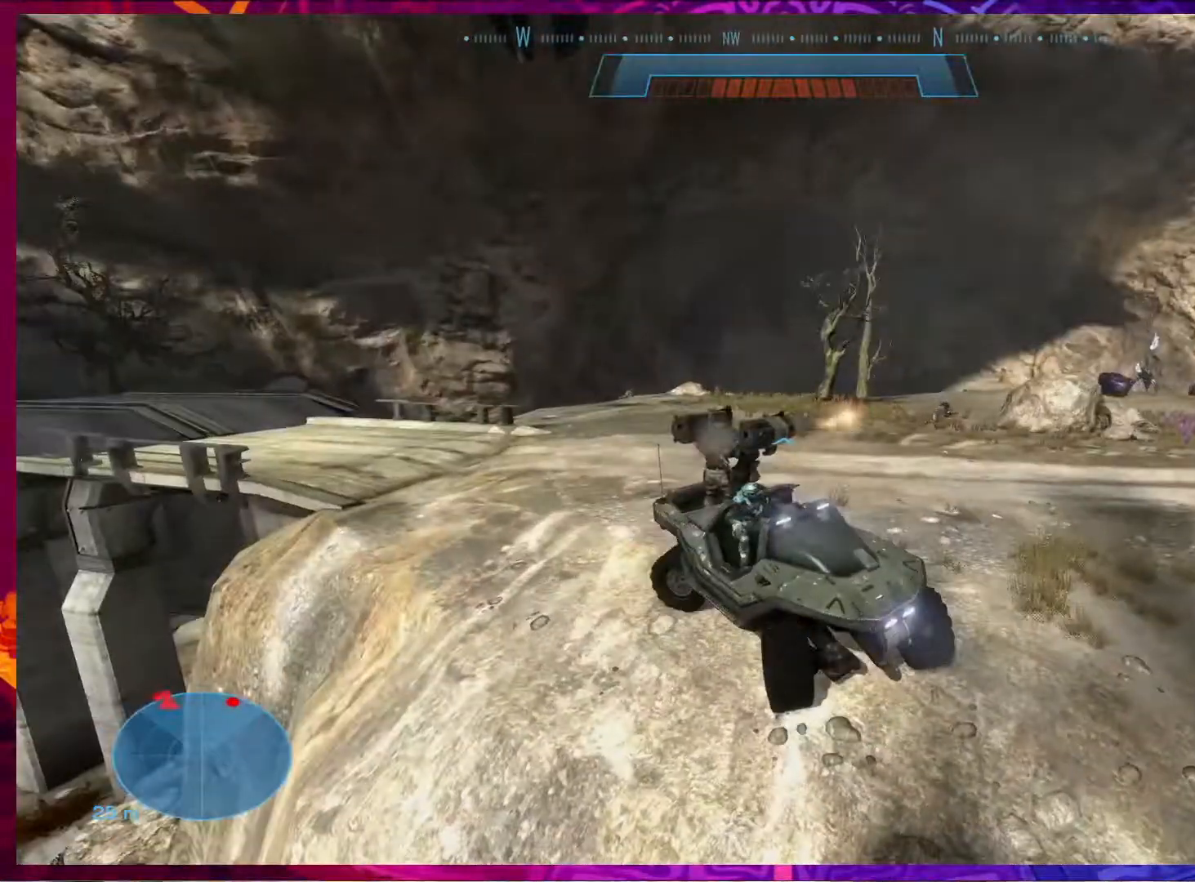
{"keys": [], "mouse": [], "events": []}
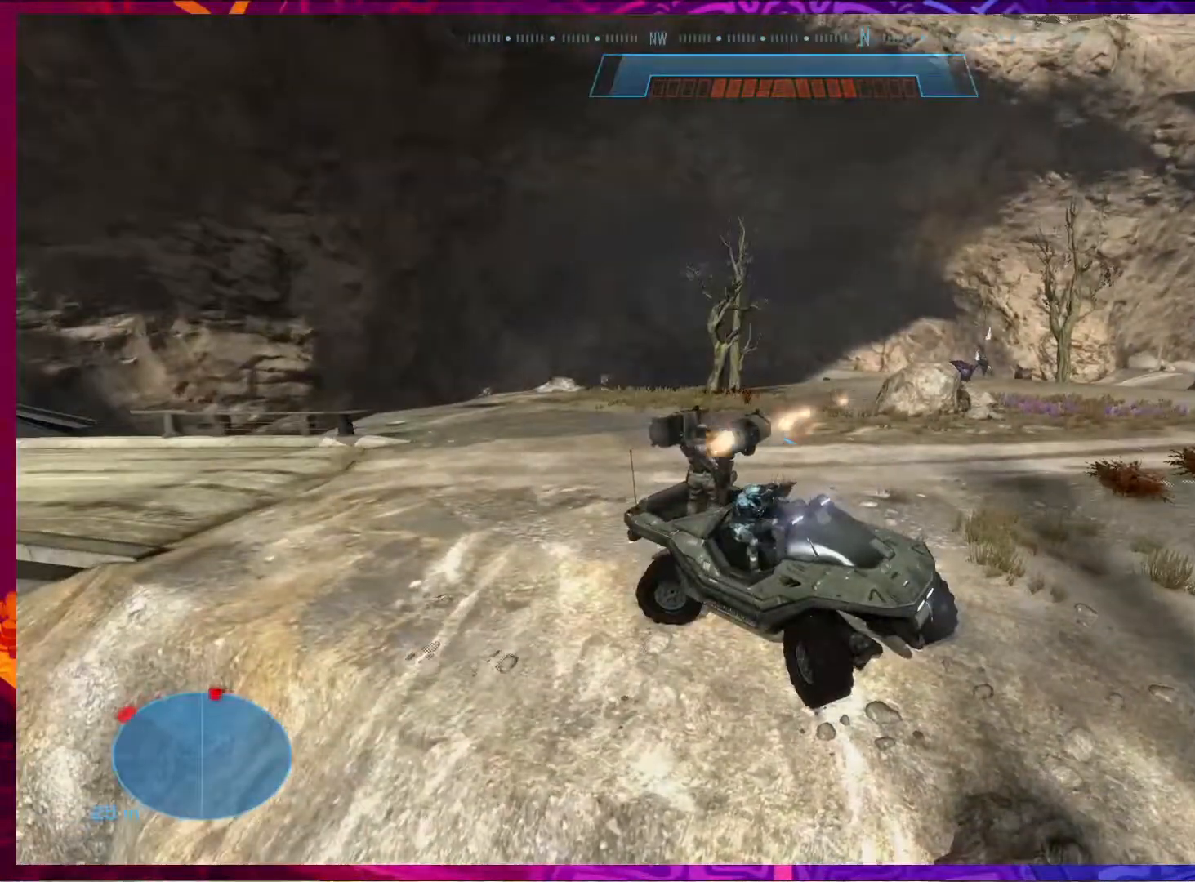
{"keys": [], "mouse": [], "events": []}
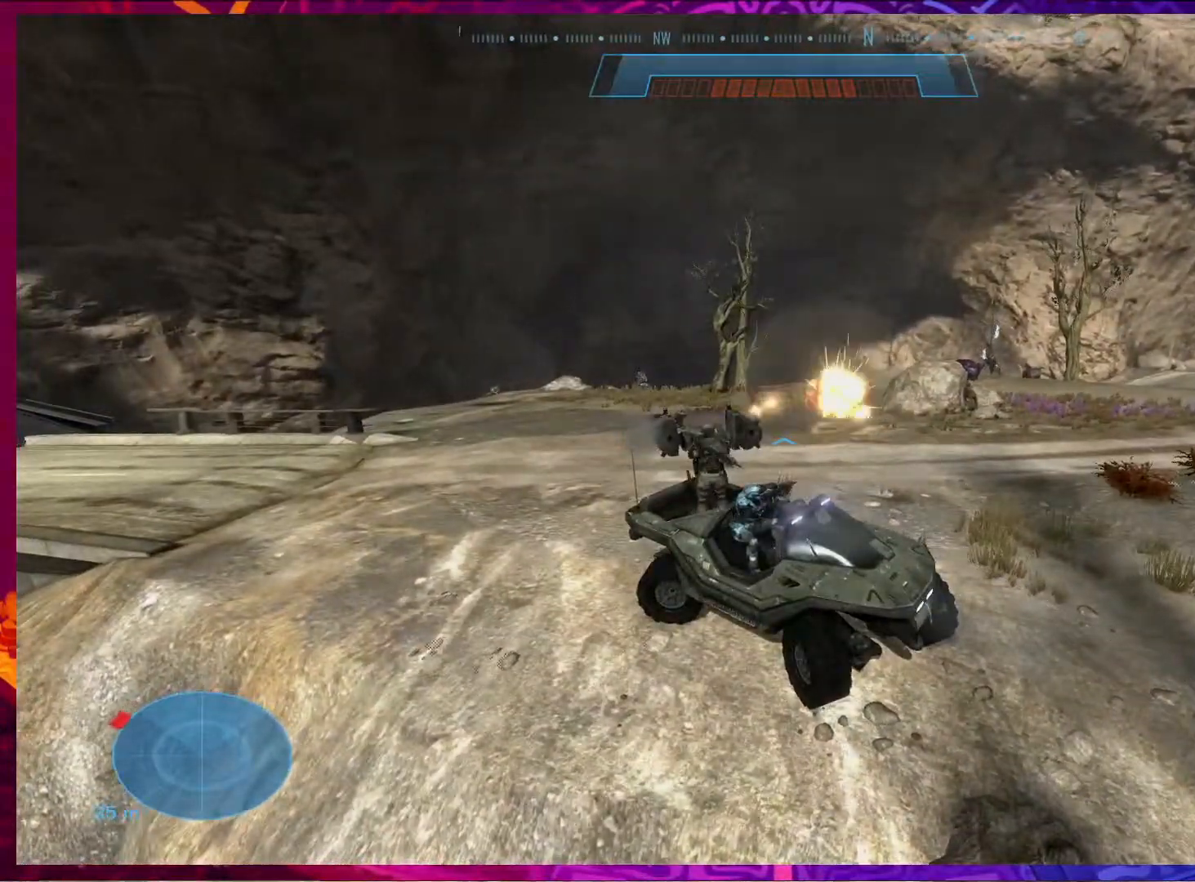
{"keys": [], "mouse": [], "events": [[133, "w", "down"], [400, "w", "up"]]}
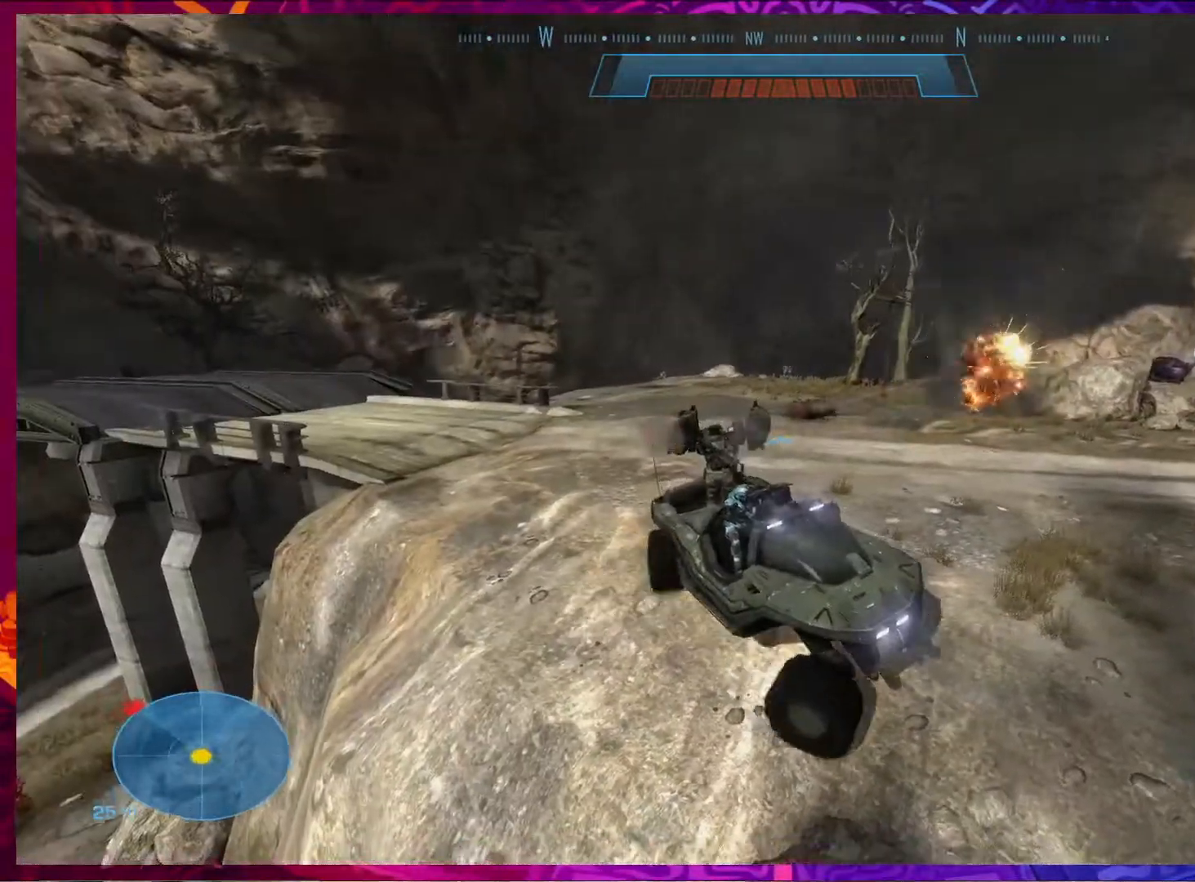
{"keys": ["s"], "mouse": [], "events": [[67, "s", "down"]]}
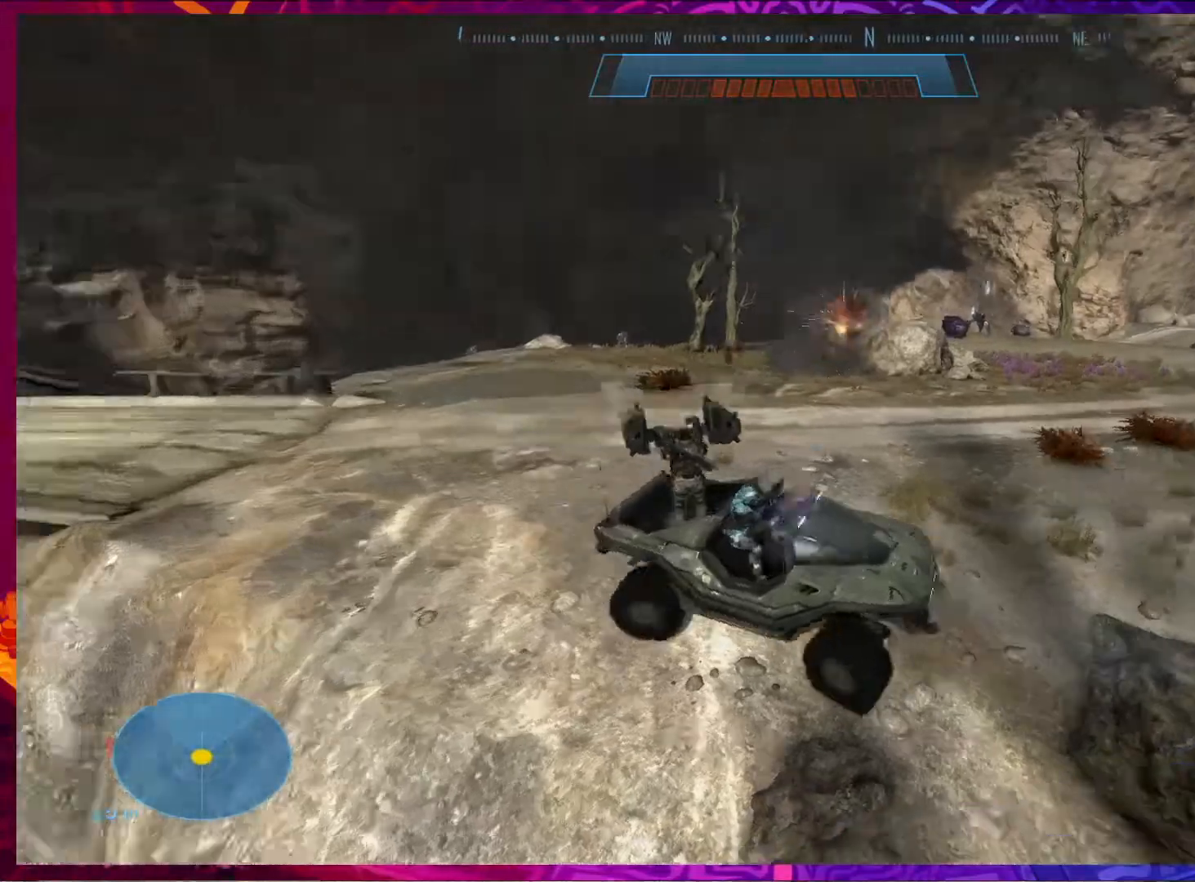
{"keys": ["s"], "mouse": [], "events": []}
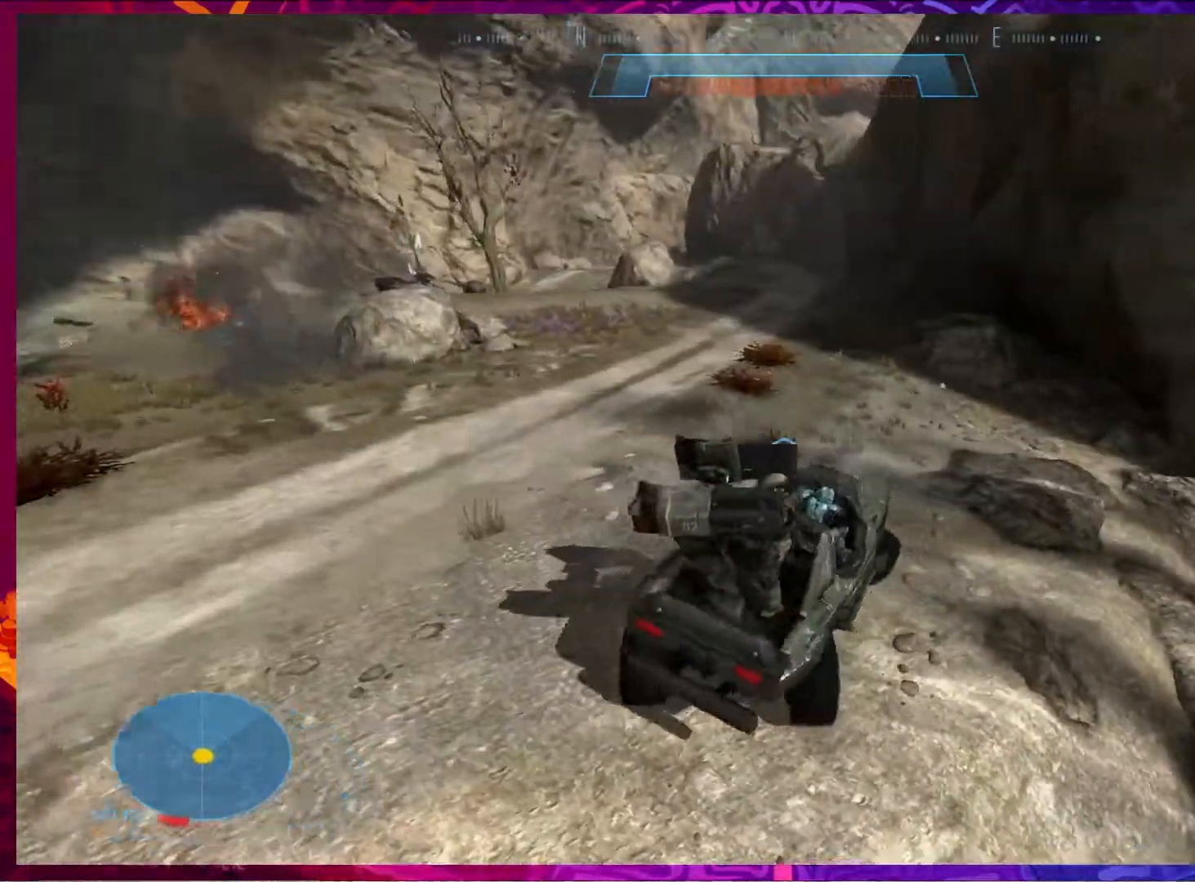
{"keys": ["w"], "mouse": [], "events": [[33, "s", "up"], [333, "w", "down"]]}
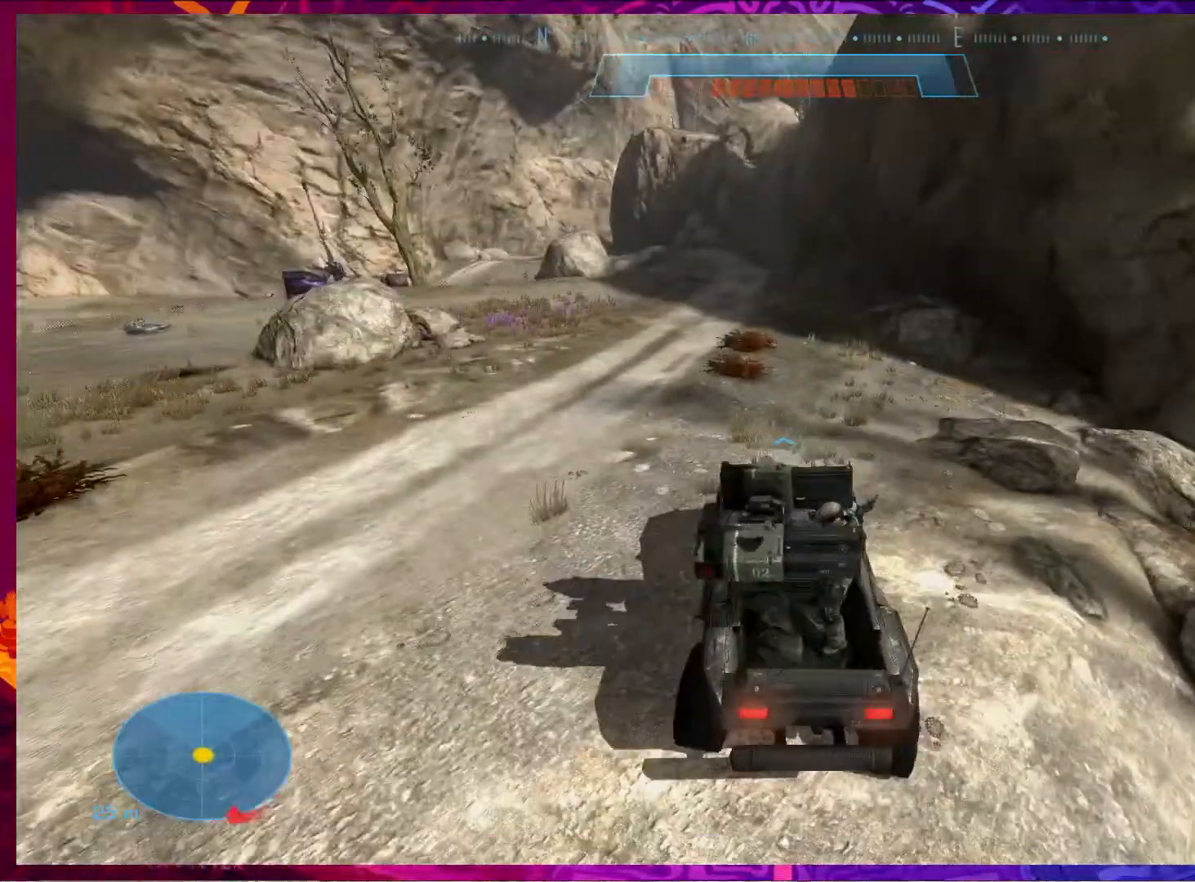
{"keys": ["w"], "mouse": [], "events": []}
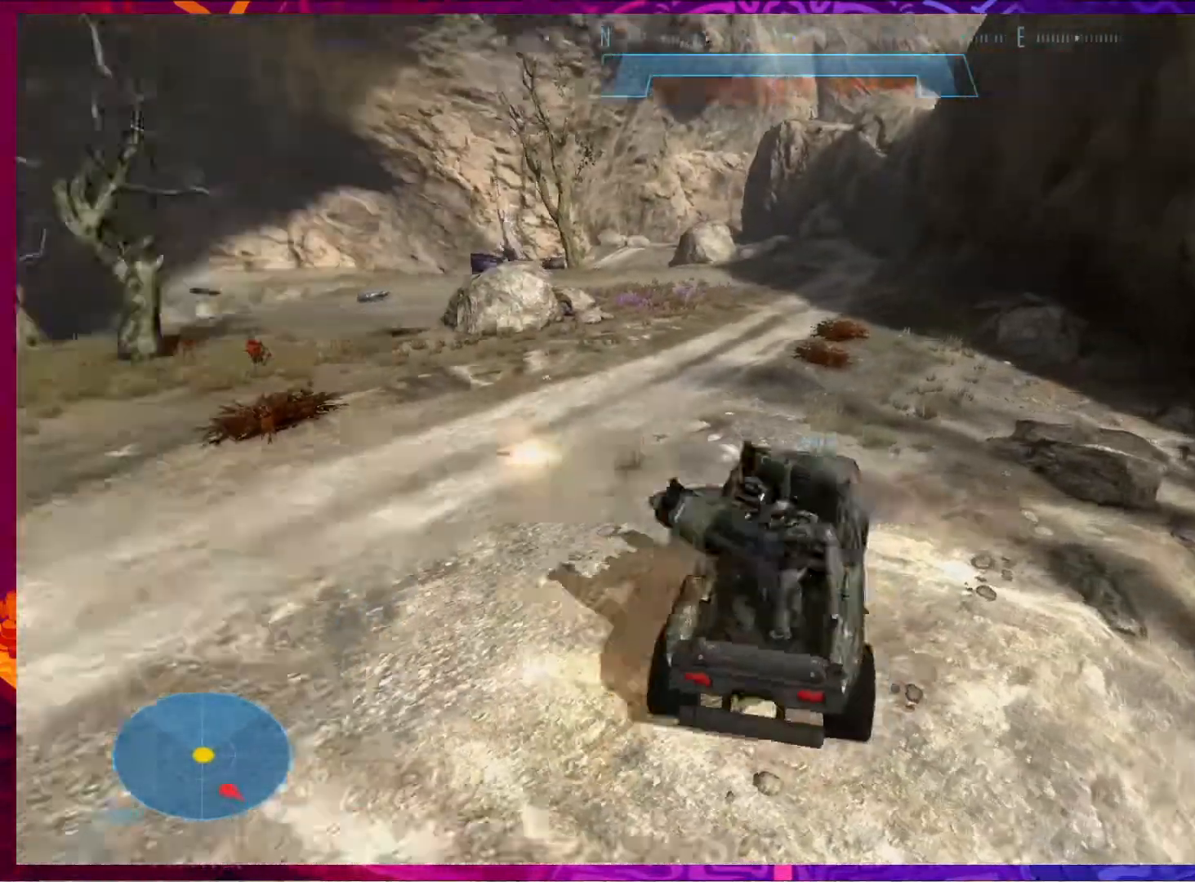
{"keys": ["w"], "mouse": [], "events": []}
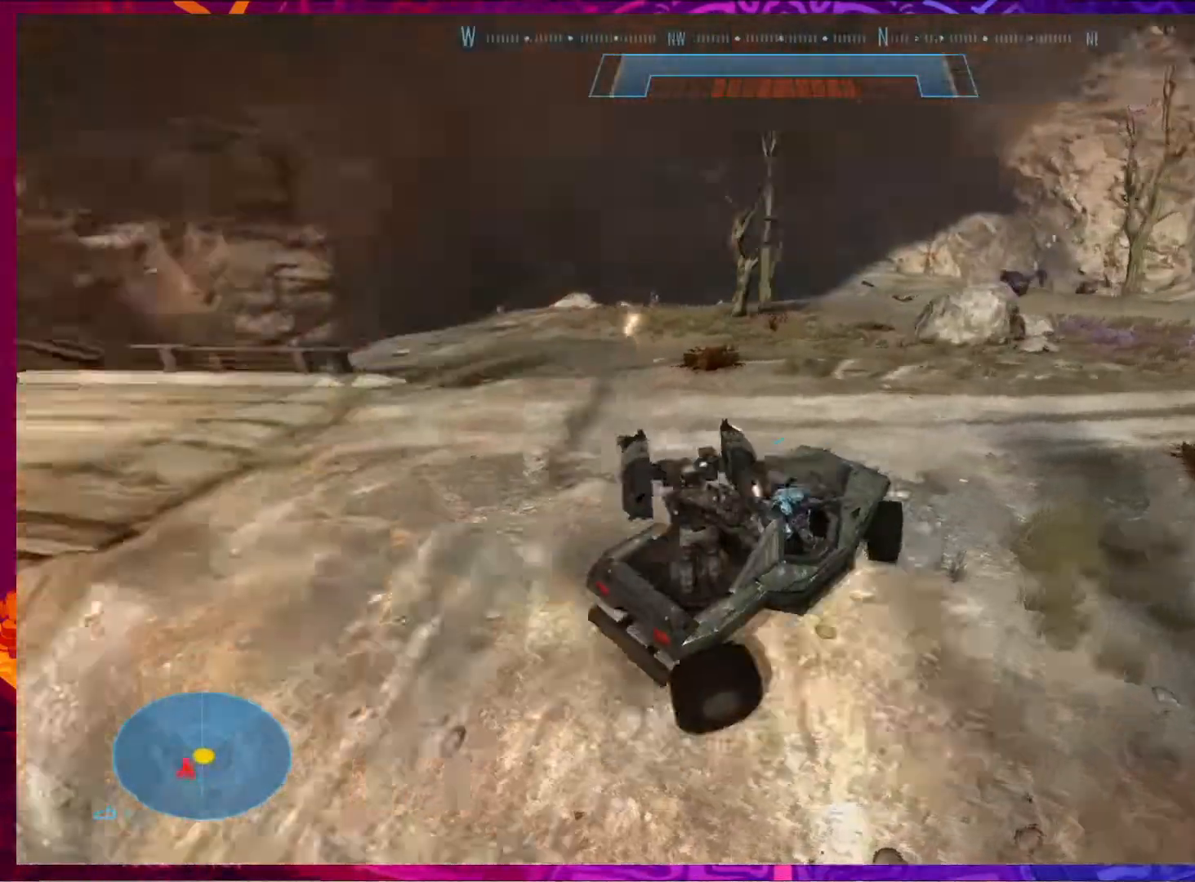
{"keys": ["w"], "mouse": [], "events": []}
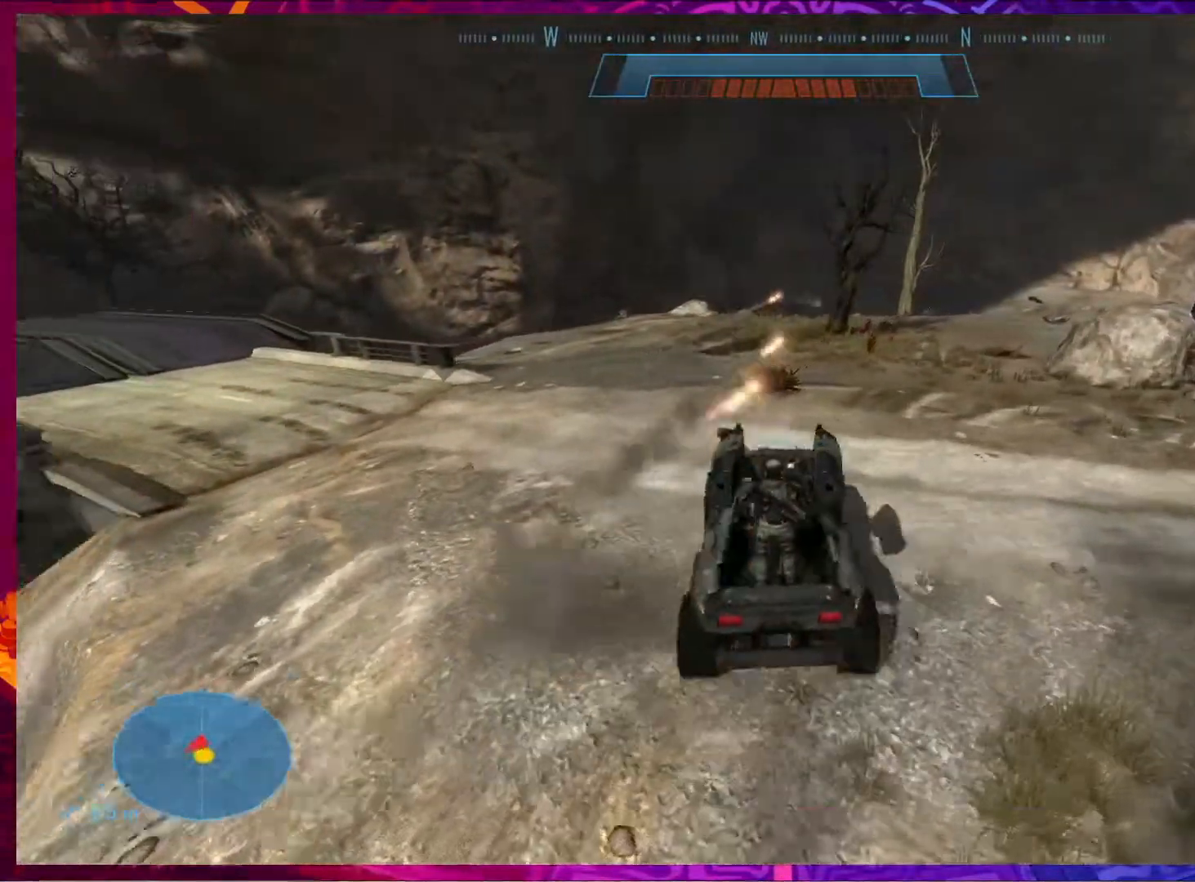
{"keys": ["w"], "mouse": [], "events": []}
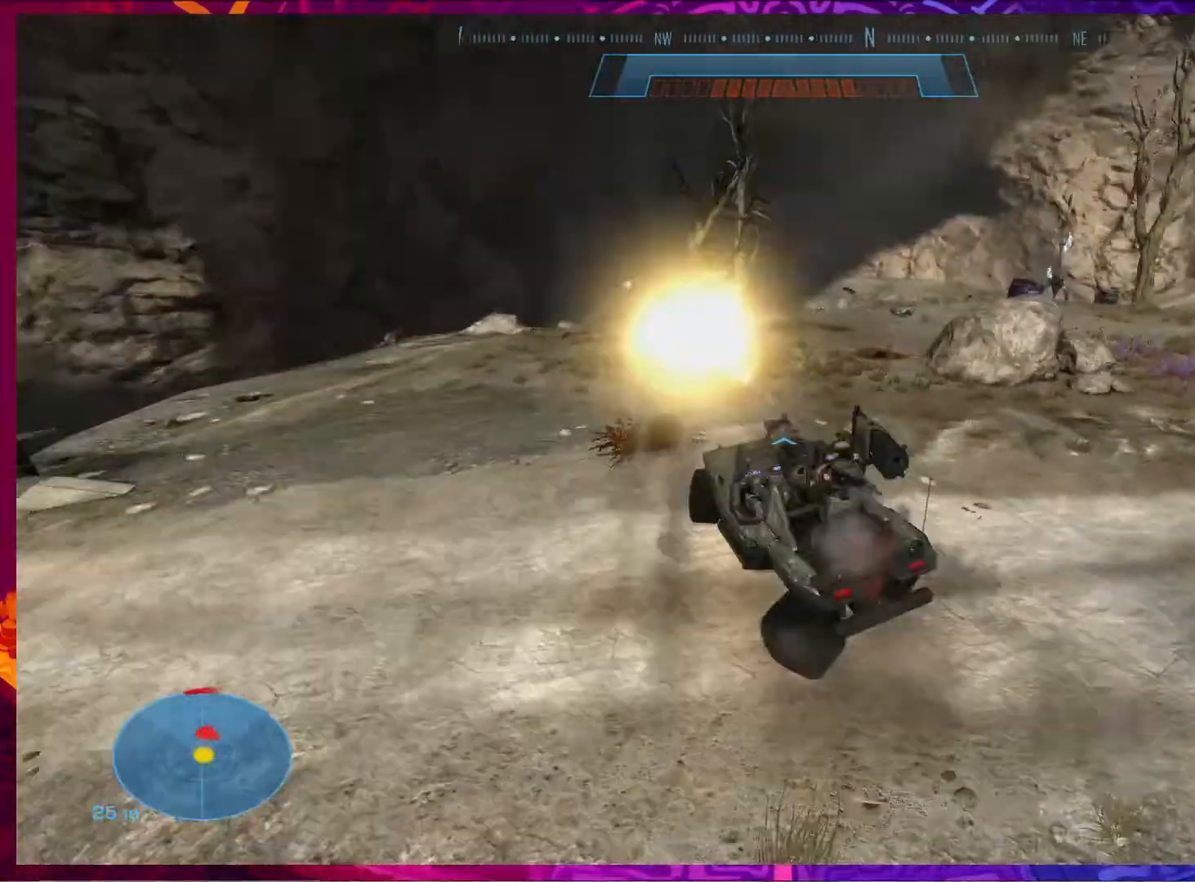
{"keys": ["w"], "mouse": [], "events": []}